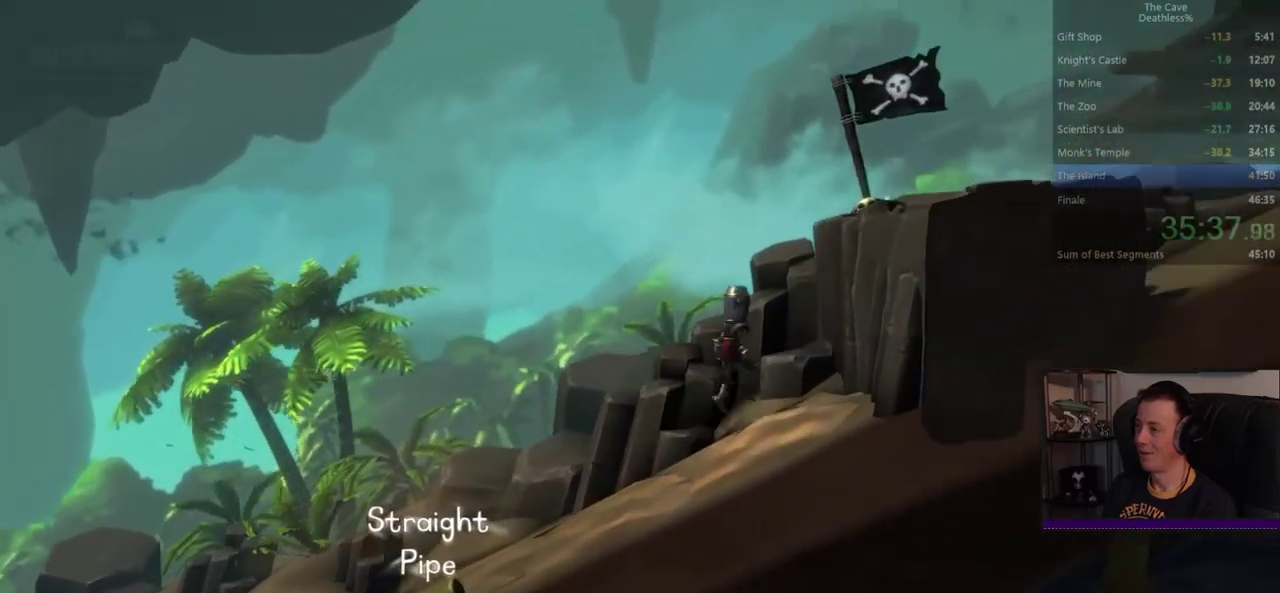
Gameplay with a controller (PlayStation layout); each line is a JSON object with the inputs held at the frame after it. "button_events" lists button changes between this image and that frame as [ms after this image, input, new state], when the widget could be followed in between (sticks are given only as held states). Not read: HOME R1 START TOUCHPAD.
{"buttons": [], "left_stick": "right", "right_stick": "center", "button_events": [[240, "CROSS", "up"]]}
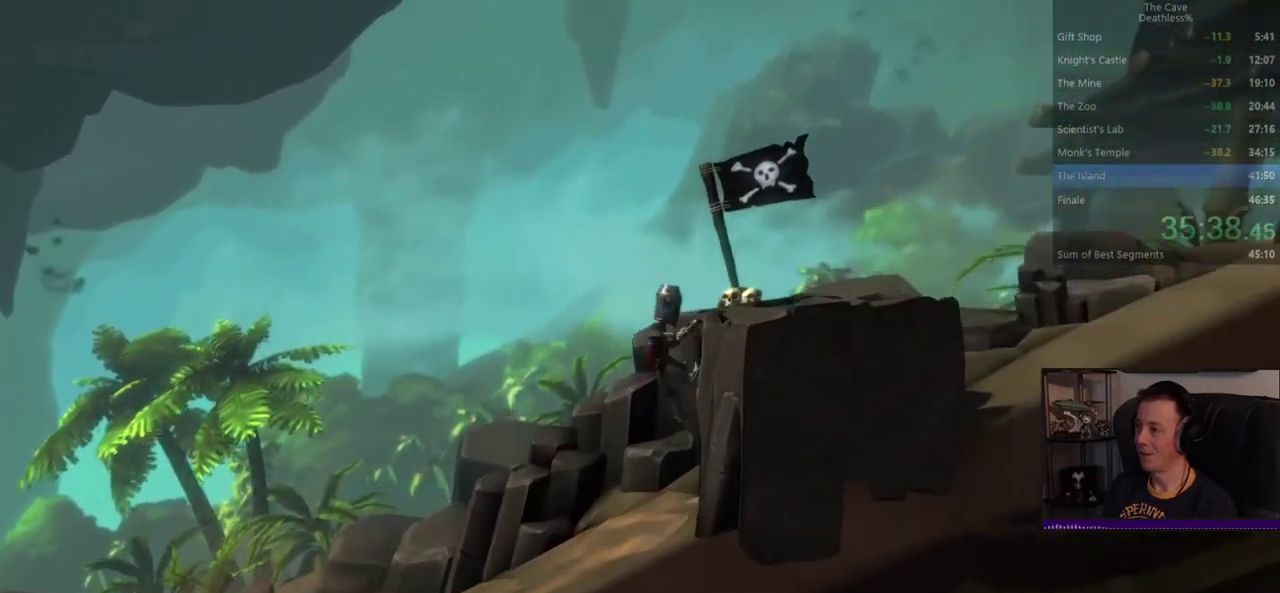
{"buttons": [], "left_stick": "right", "right_stick": "center", "button_events": []}
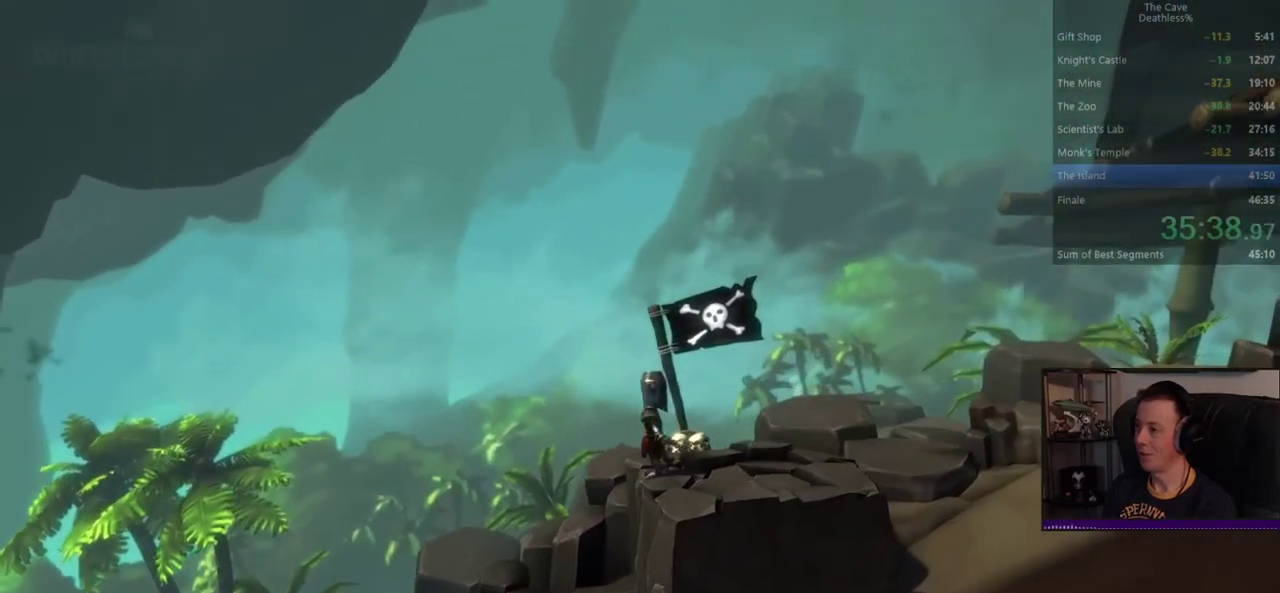
{"buttons": [], "left_stick": "right", "right_stick": "center", "button_events": []}
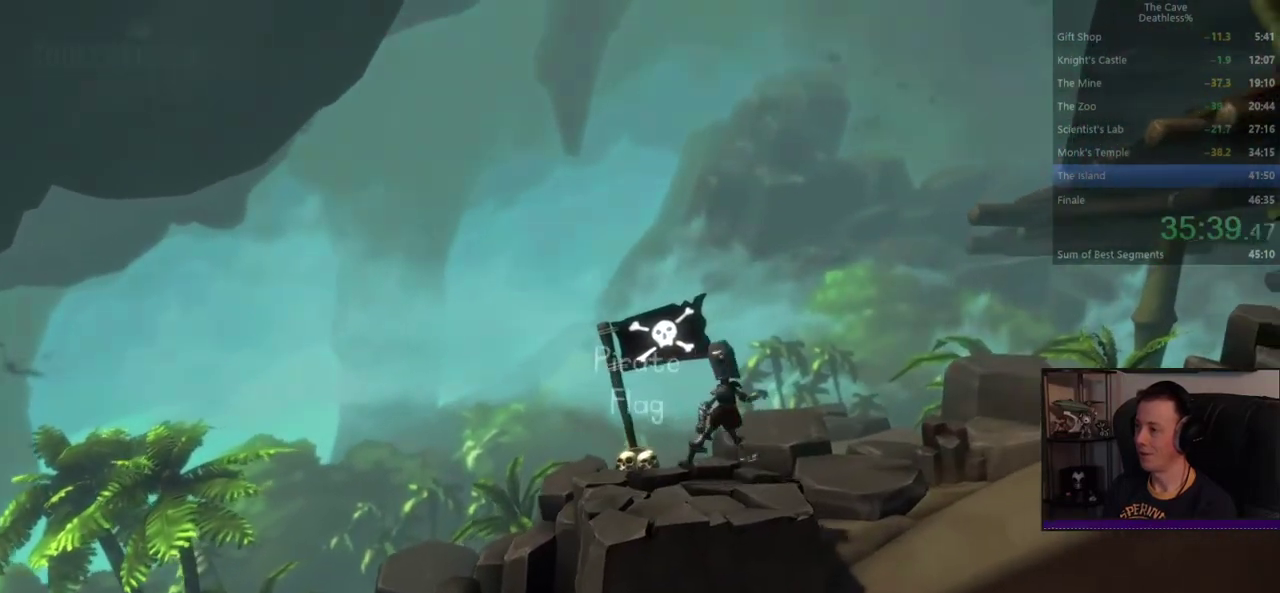
{"buttons": [], "left_stick": "right", "right_stick": "center", "button_events": [[80, "CROSS", "down"], [160, "CROSS", "up"]]}
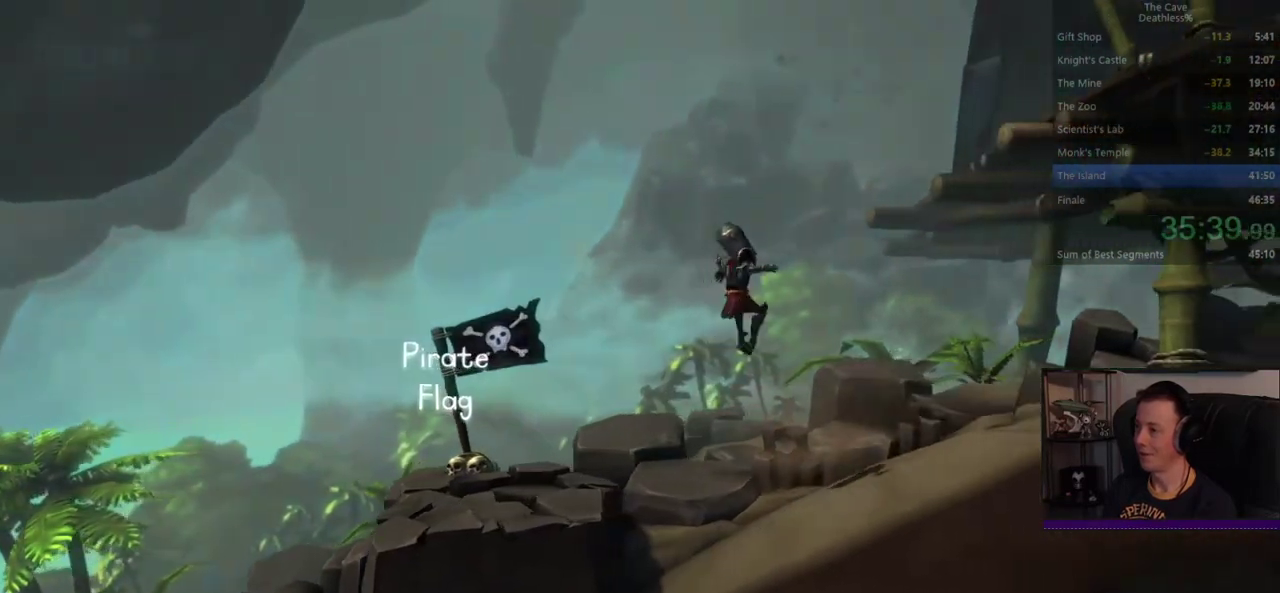
{"buttons": ["TRIANGLE", "R2"], "left_stick": "up-right", "right_stick": "center", "button_events": [[440, "TRIANGLE", "down"], [480, "R2", "down"]]}
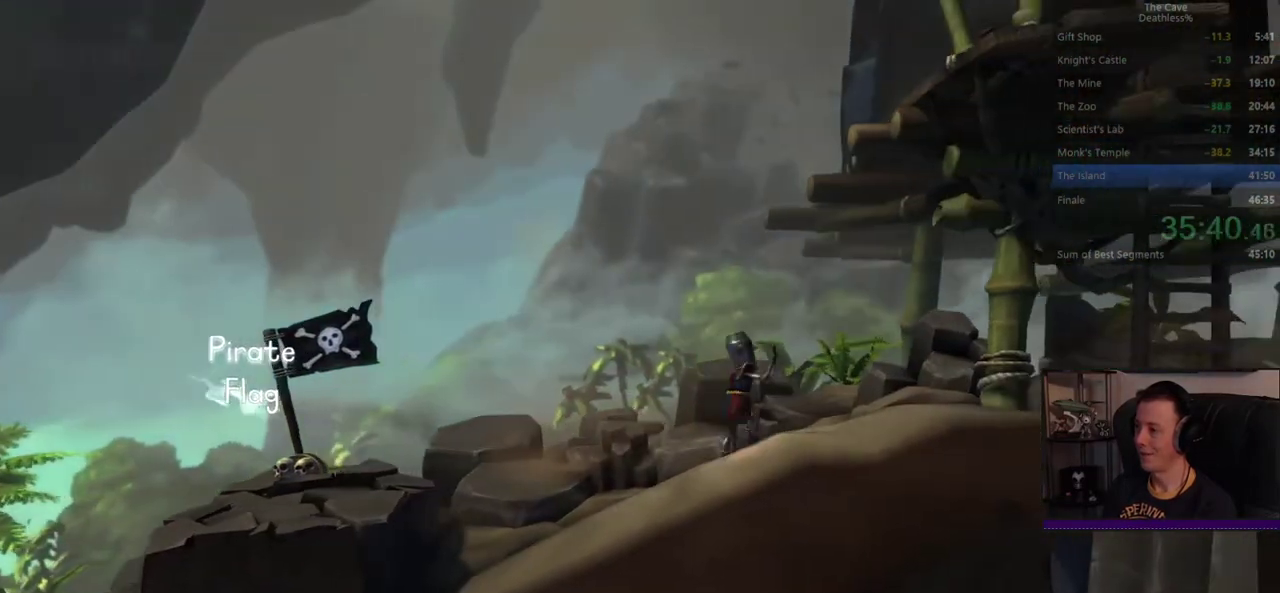
{"buttons": ["CROSS"], "left_stick": "right", "right_stick": "center", "button_events": [[80, "TRIANGLE", "up"], [120, "R2", "up"], [280, "DPAD_DOWN", "down"], [280, "DPAD_UP", "down"], [280, "L2", "down"], [320, "DPAD_LEFT", "down"], [360, "DPAD_DOWN", "up"], [360, "DPAD_UP", "up"], [360, "L2", "up"], [400, "DPAD_LEFT", "up"], [520, "CROSS", "down"]]}
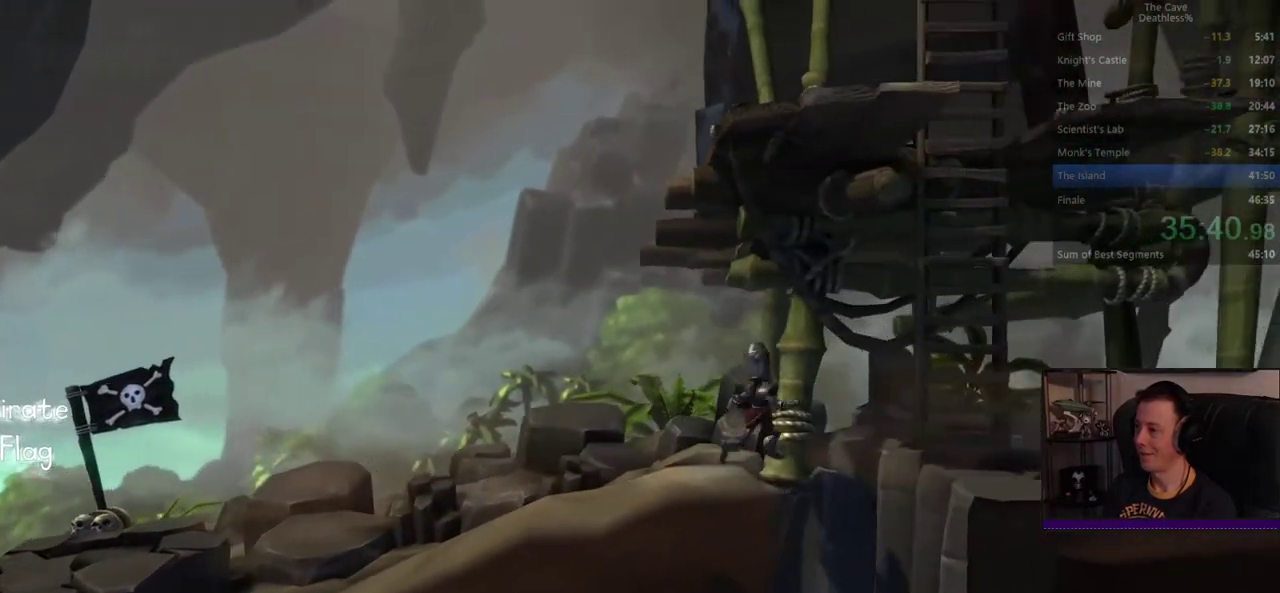
{"buttons": [], "left_stick": "right", "right_stick": "center", "button_events": [[200, "CROSS", "up"]]}